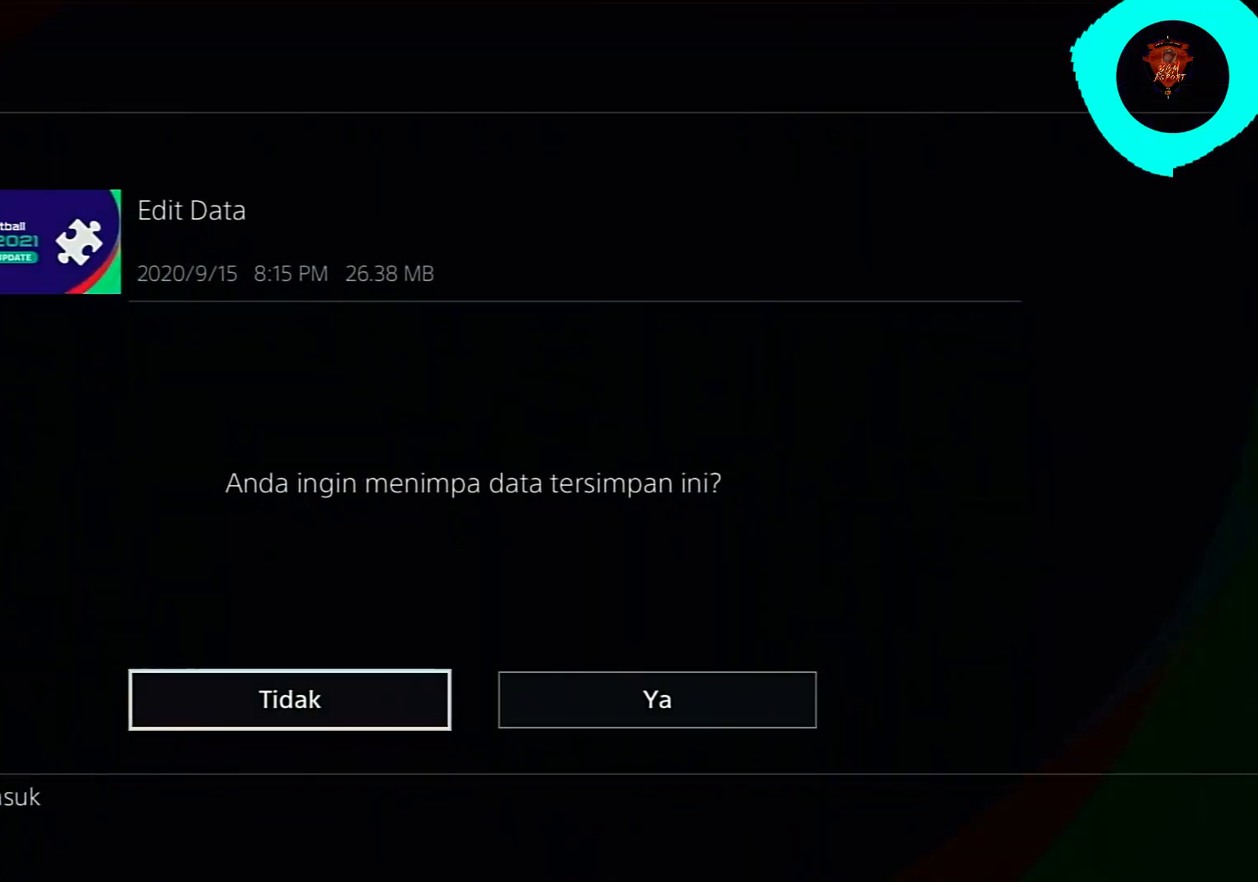
Gameplay with a controller (PlayStation layout); each line is a JSON object with the inputs held at the frame after it. "events" lists button and stick changes between this image and that frame as [ms after this image, input, new state], when the widget could be followed in between.
{"buttons": [], "left_stick": "center", "right_stick": "center", "events": [[334, "left_stick", "right"], [468, "left_stick", "center"]]}
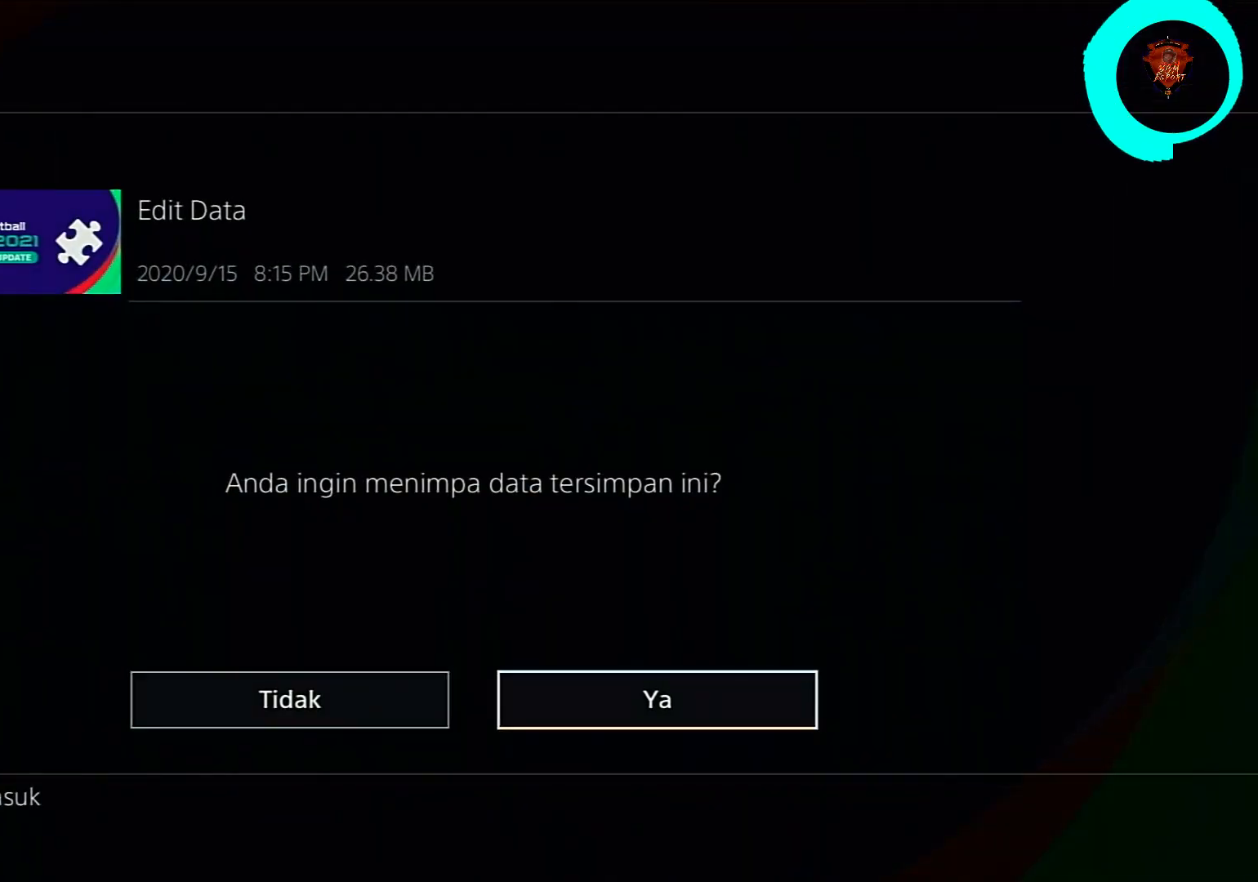
{"buttons": [], "left_stick": "center", "right_stick": "center", "events": []}
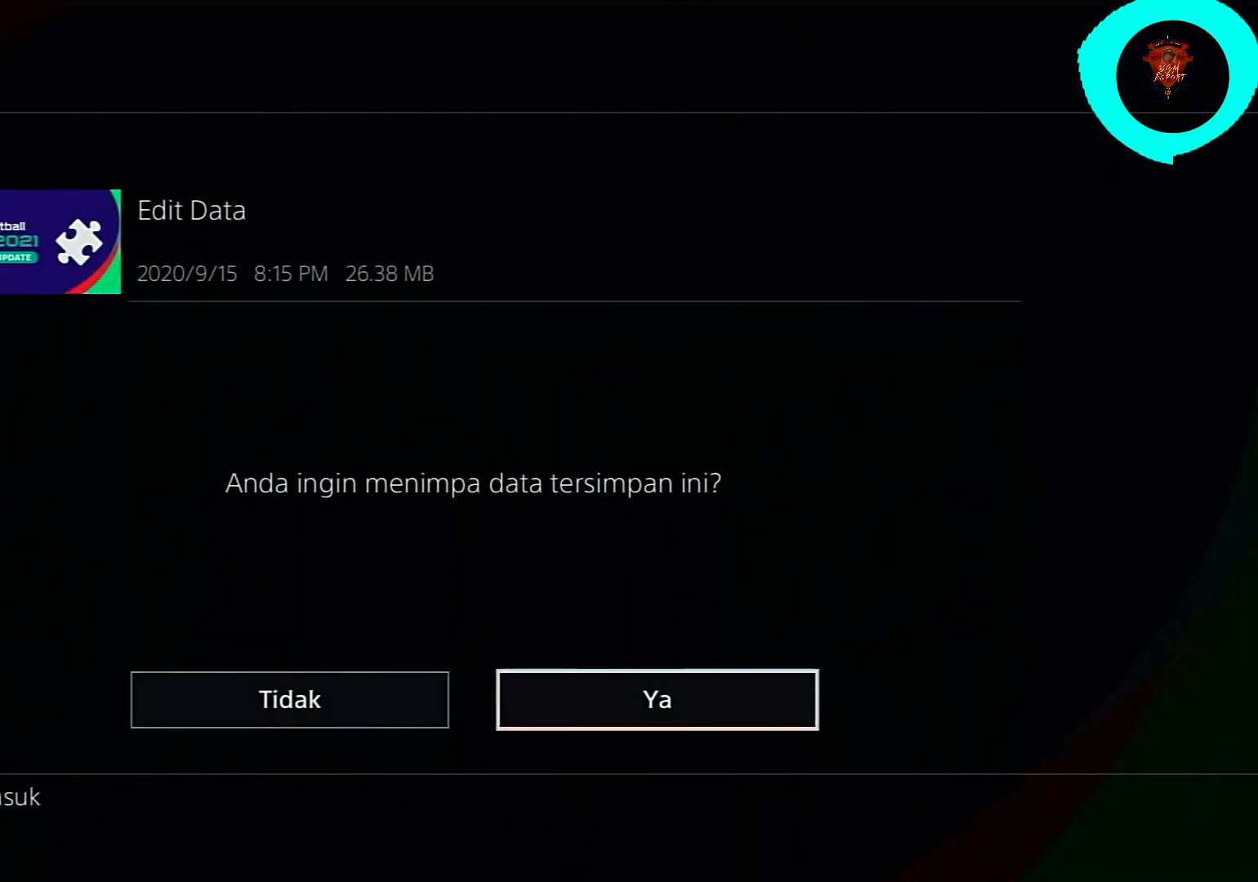
{"buttons": [], "left_stick": "center", "right_stick": "center", "events": [[300, "CIRCLE", "down"], [433, "CIRCLE", "up"]]}
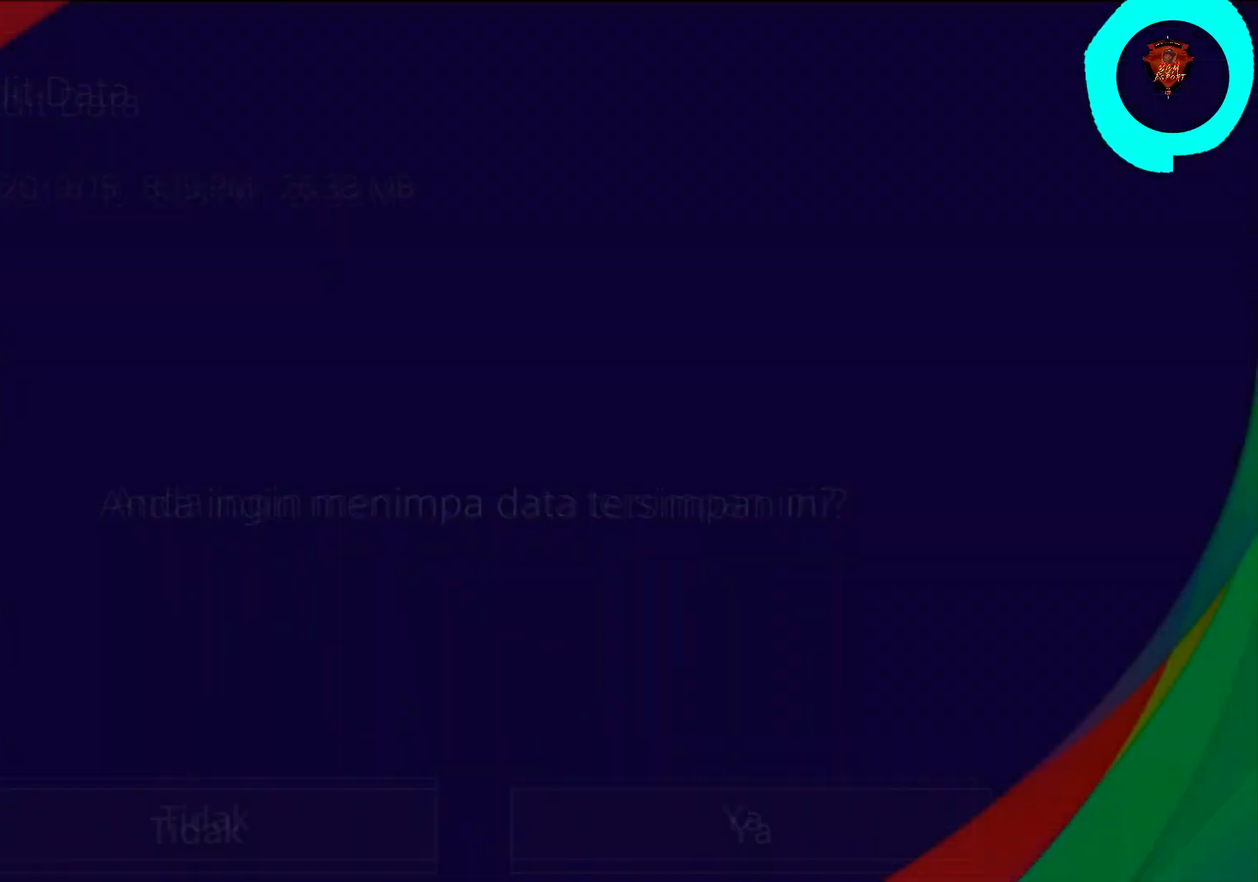
{"buttons": [], "left_stick": "center", "right_stick": "center", "events": []}
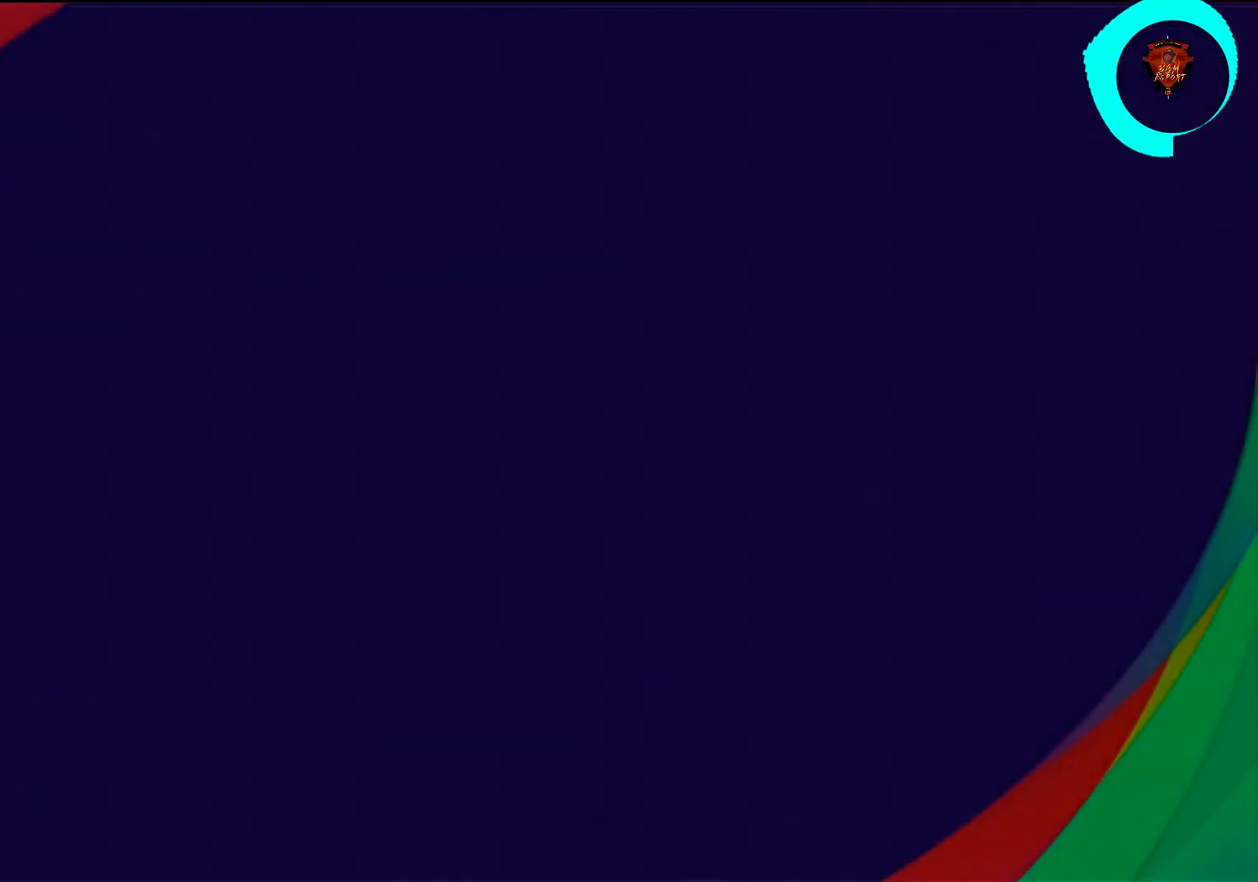
{"buttons": [], "left_stick": "center", "right_stick": "center", "events": []}
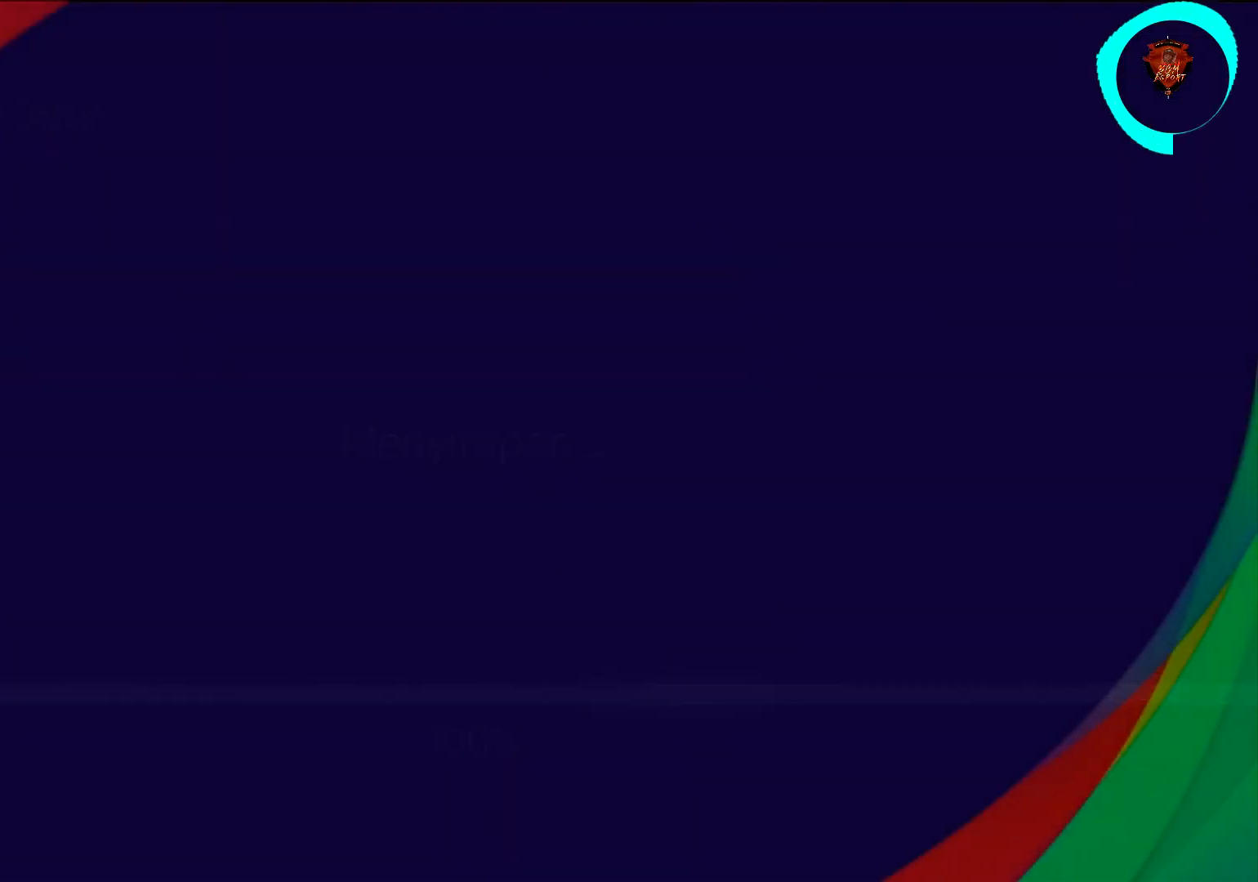
{"buttons": [], "left_stick": "center", "right_stick": "center", "events": []}
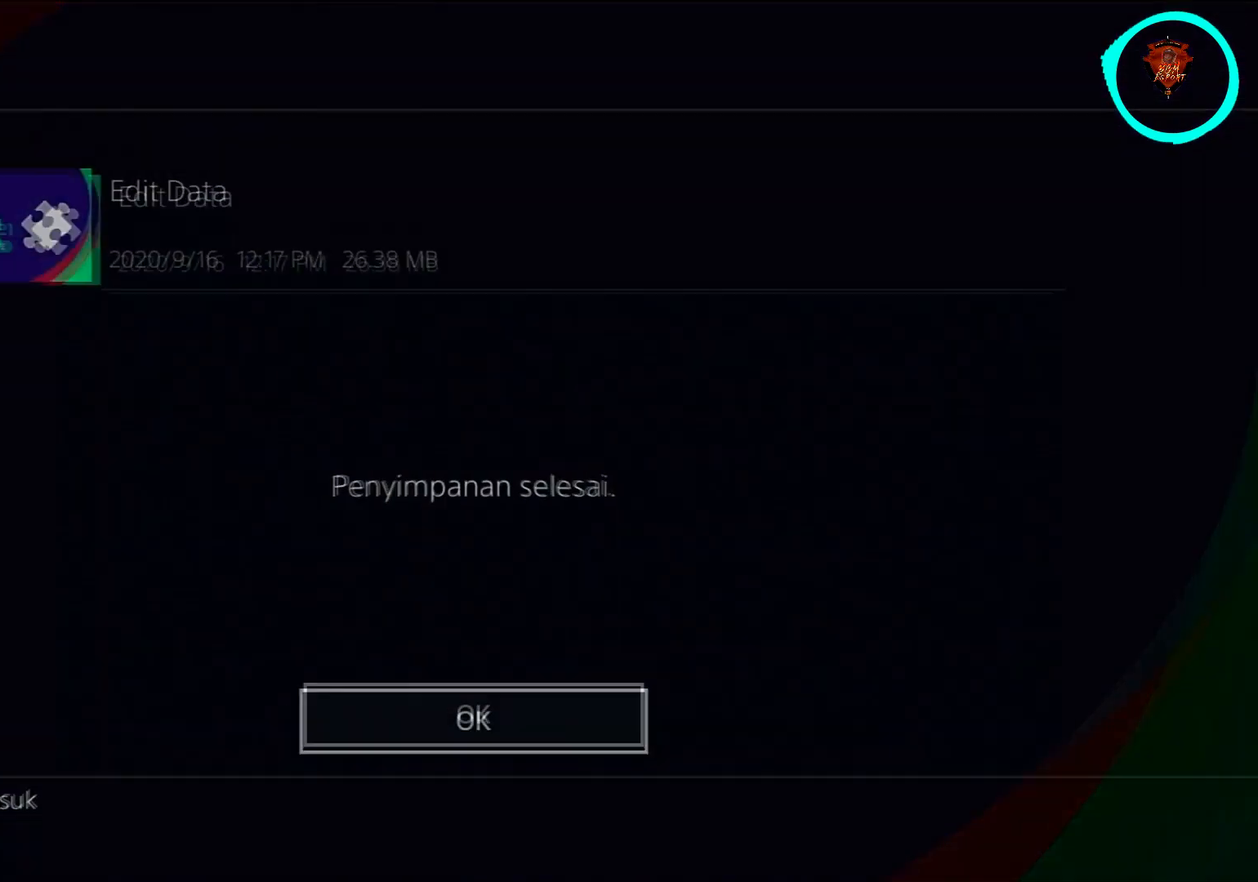
{"buttons": [], "left_stick": "center", "right_stick": "center", "events": []}
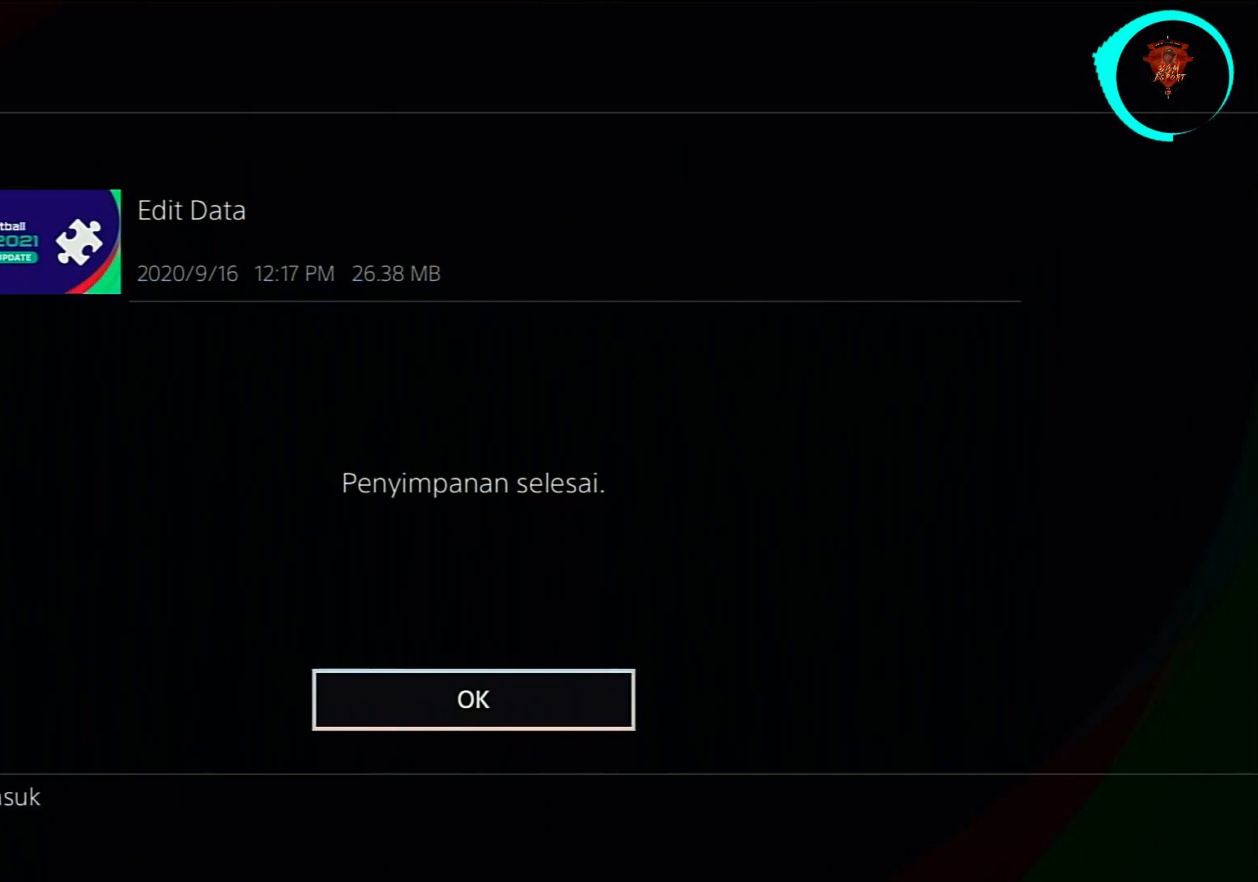
{"buttons": [], "left_stick": "center", "right_stick": "center", "events": []}
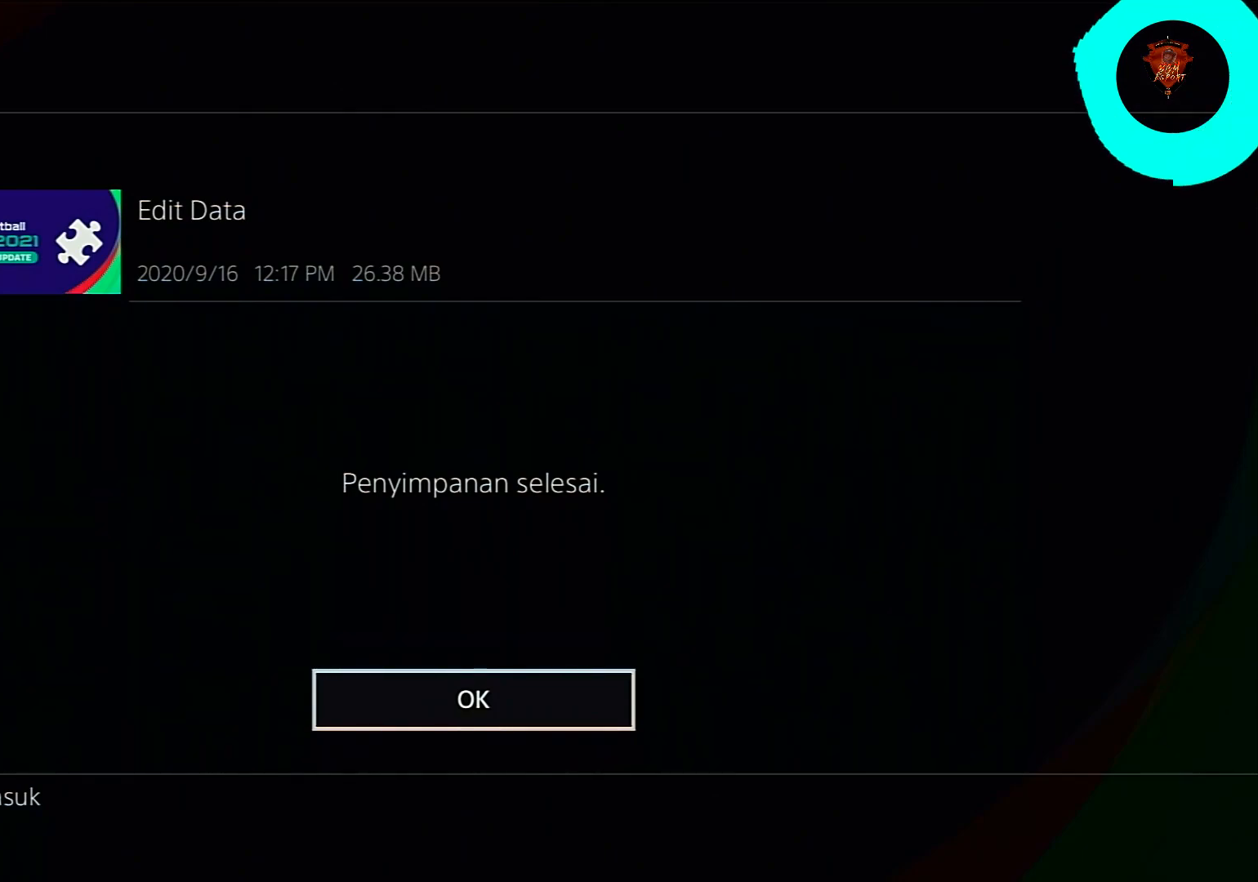
{"buttons": [], "left_stick": "center", "right_stick": "center", "events": [[200, "CIRCLE", "down"], [300, "CIRCLE", "up"]]}
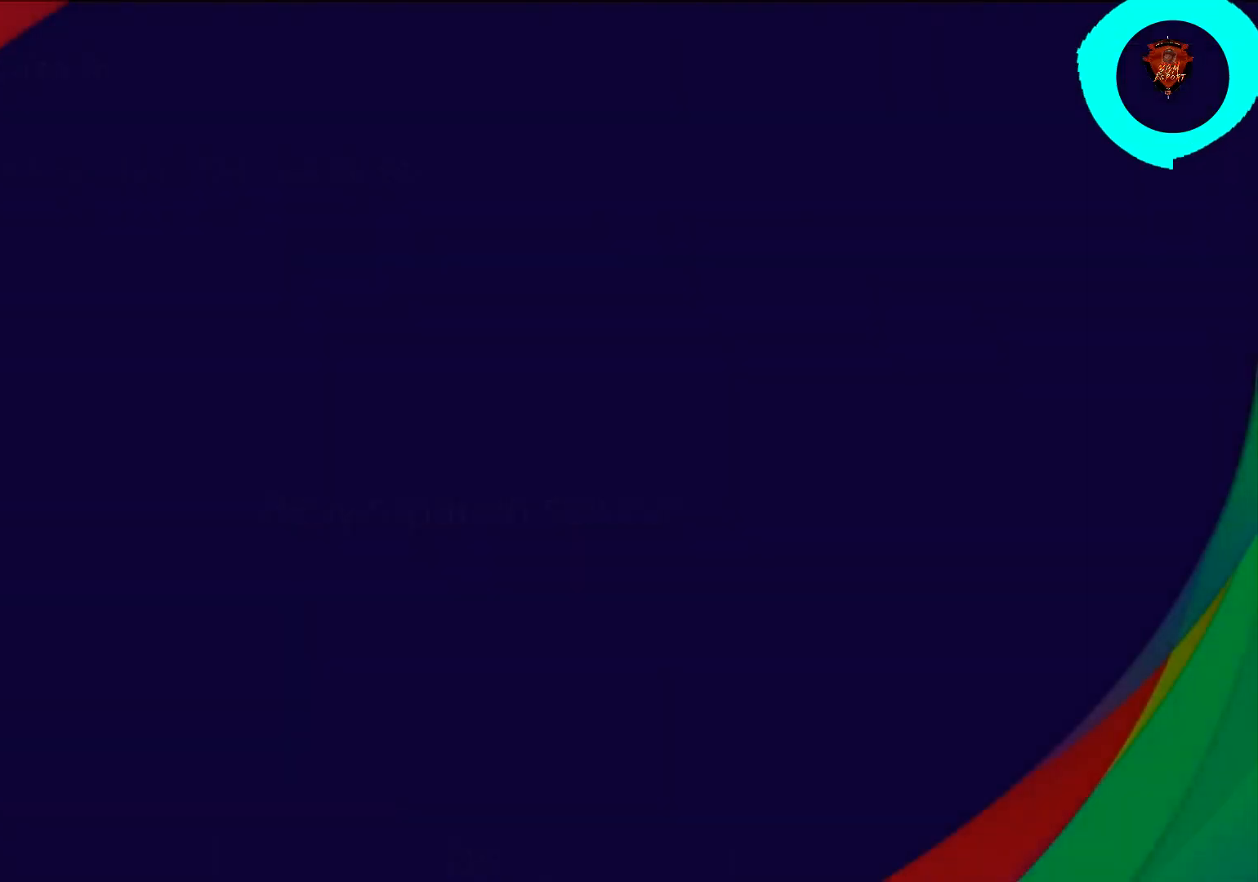
{"buttons": [], "left_stick": "center", "right_stick": "center", "events": []}
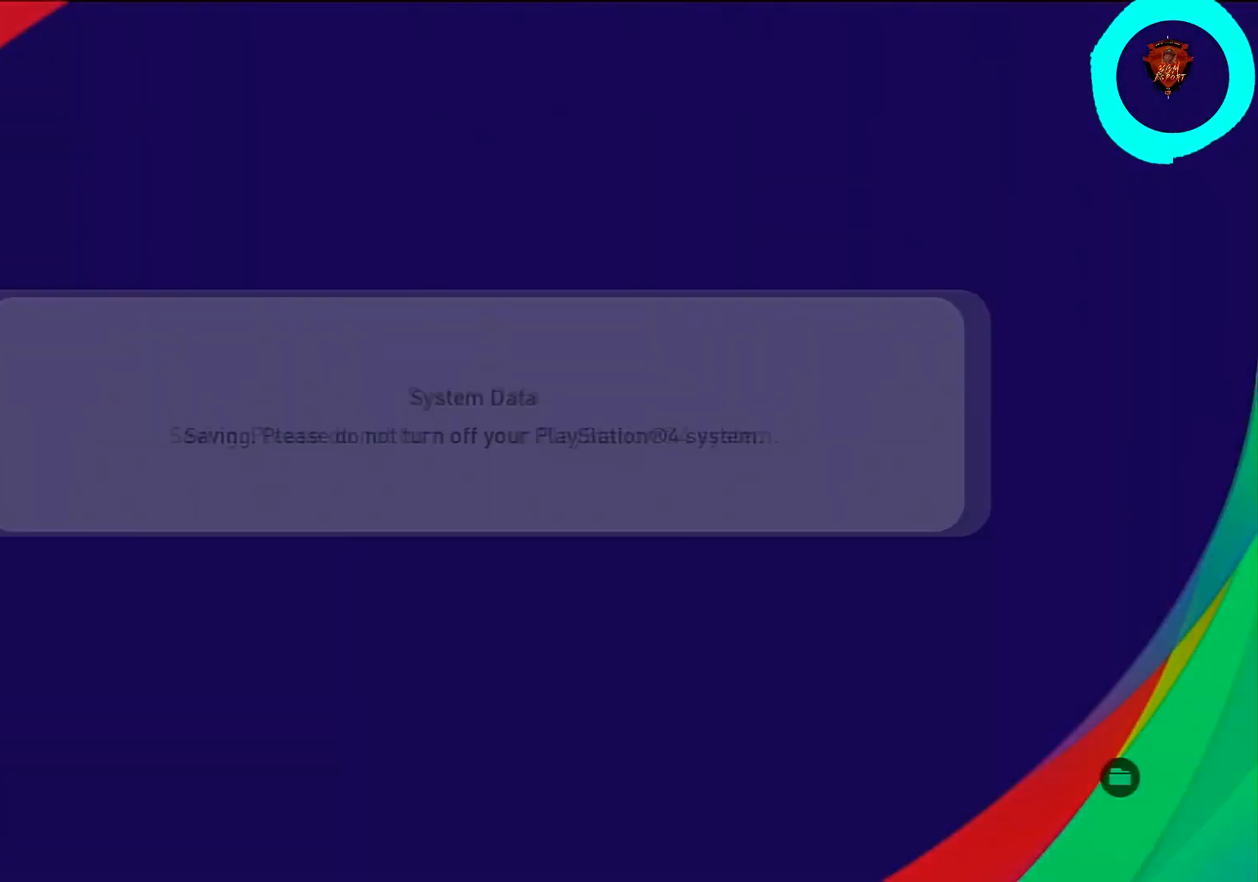
{"buttons": [], "left_stick": "center", "right_stick": "center", "events": []}
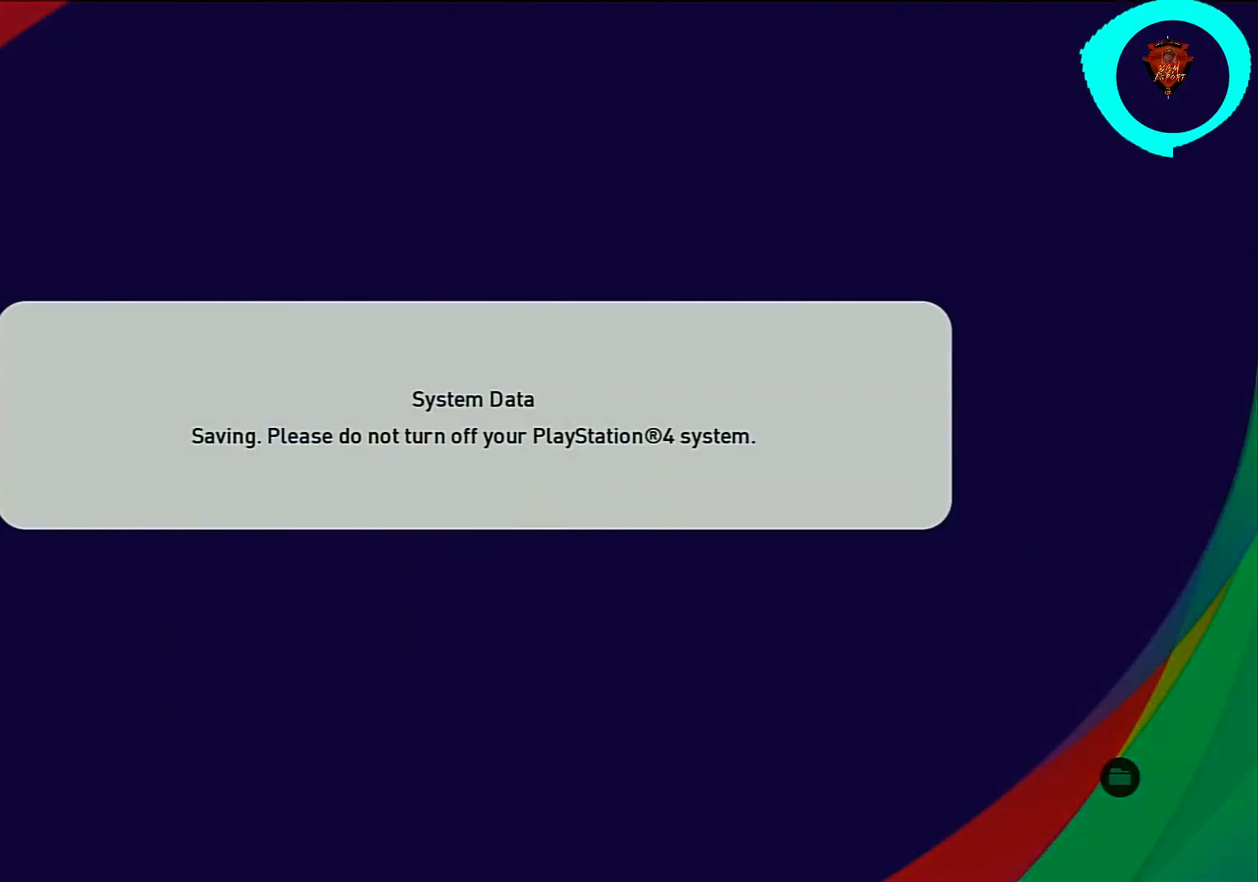
{"buttons": [], "left_stick": "center", "right_stick": "center", "events": []}
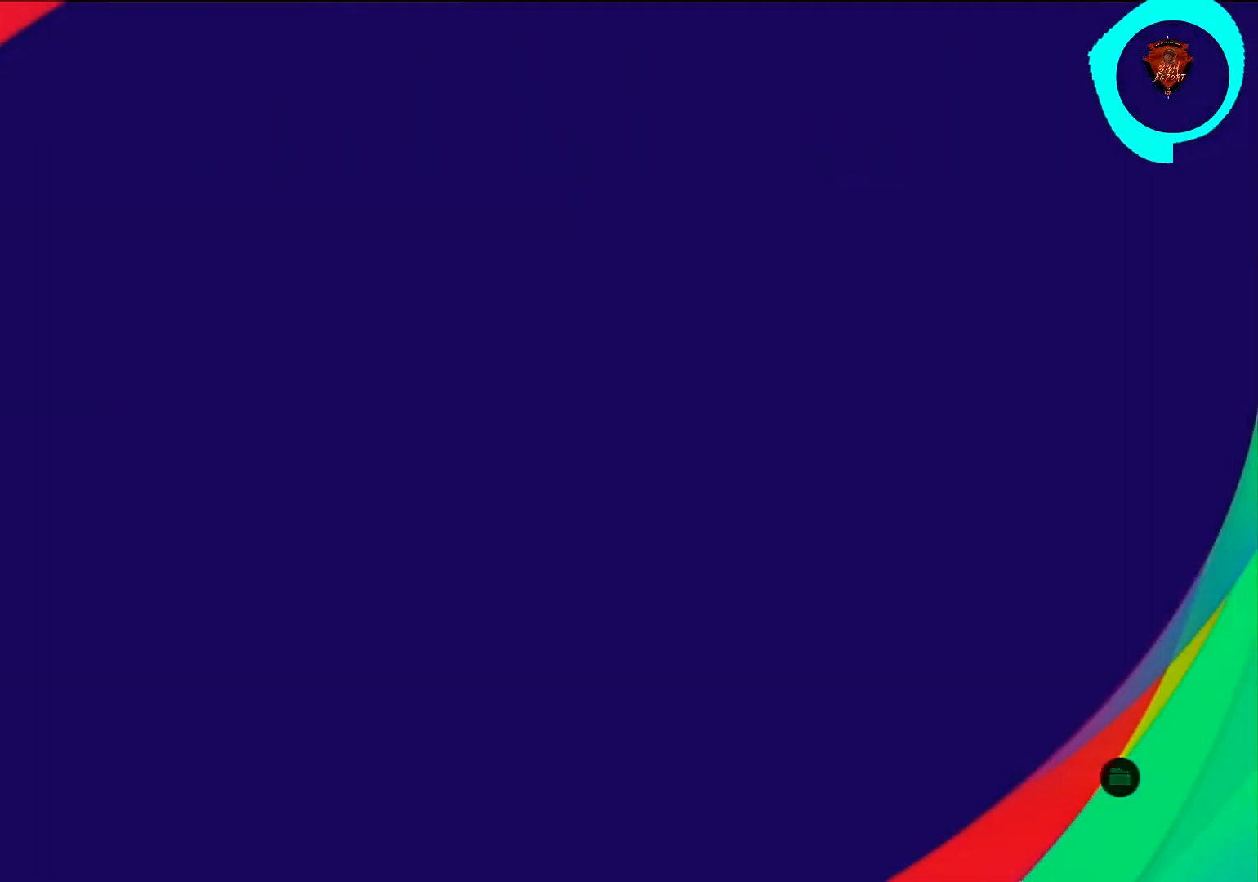
{"buttons": [], "left_stick": "center", "right_stick": "center", "events": []}
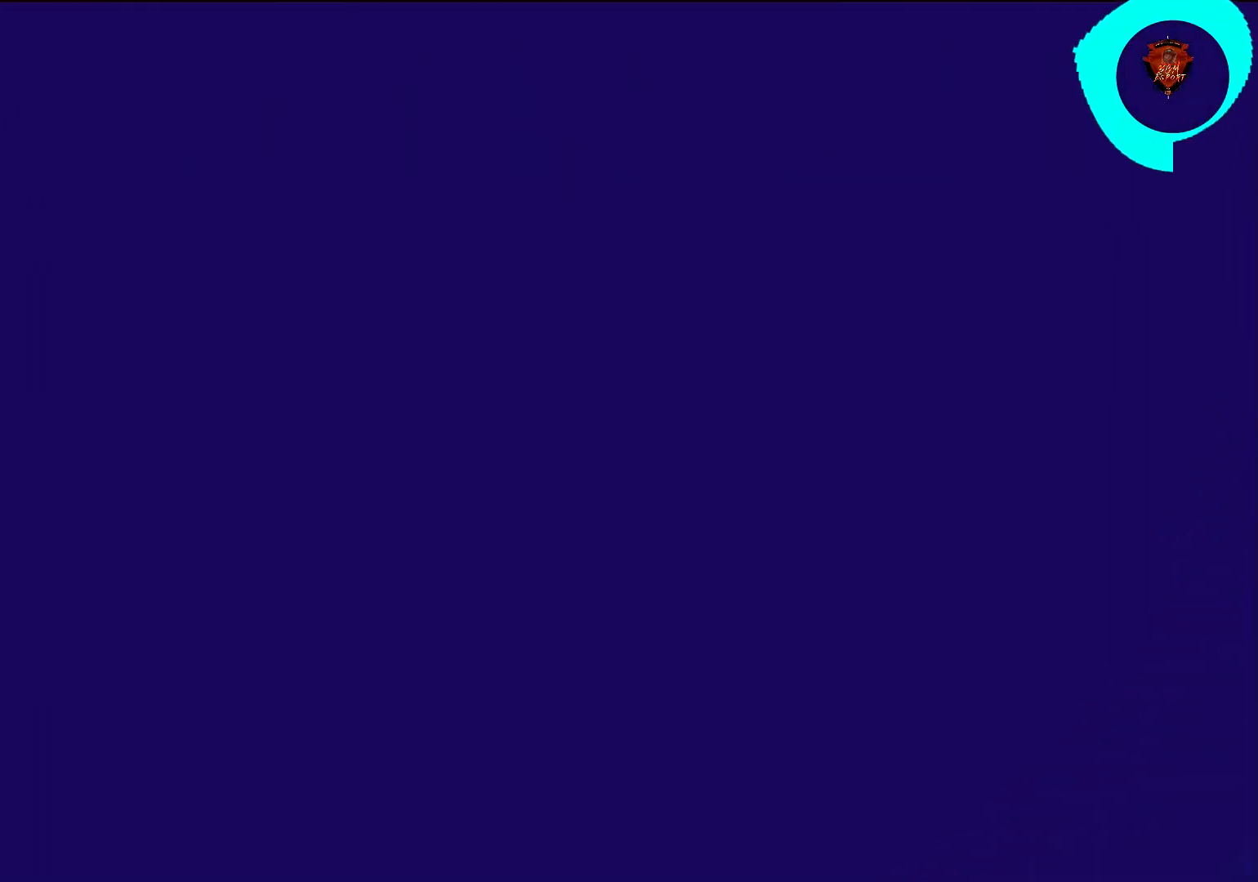
{"buttons": [], "left_stick": "center", "right_stick": "center", "events": []}
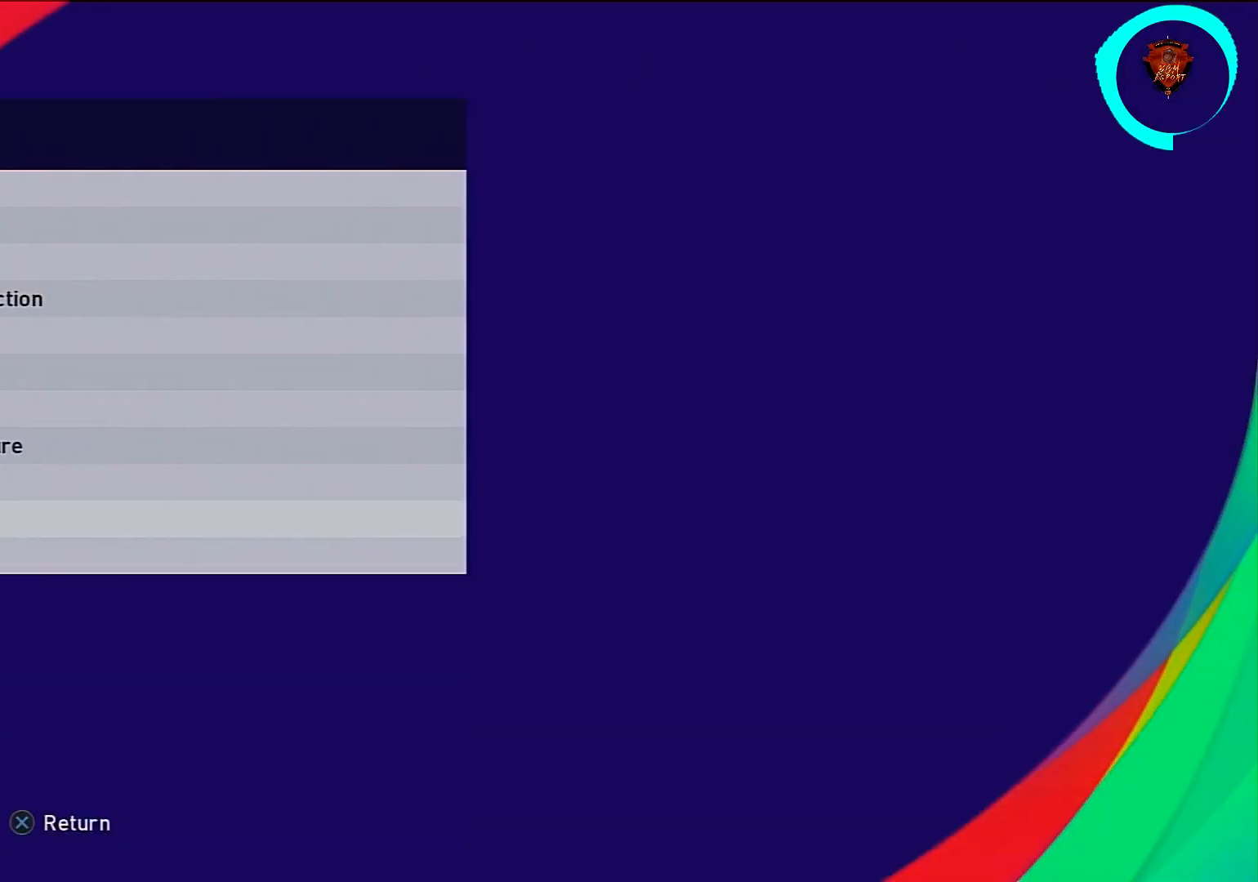
{"buttons": [], "left_stick": "center", "right_stick": "center", "events": [[300, "CROSS", "down"], [433, "CROSS", "up"]]}
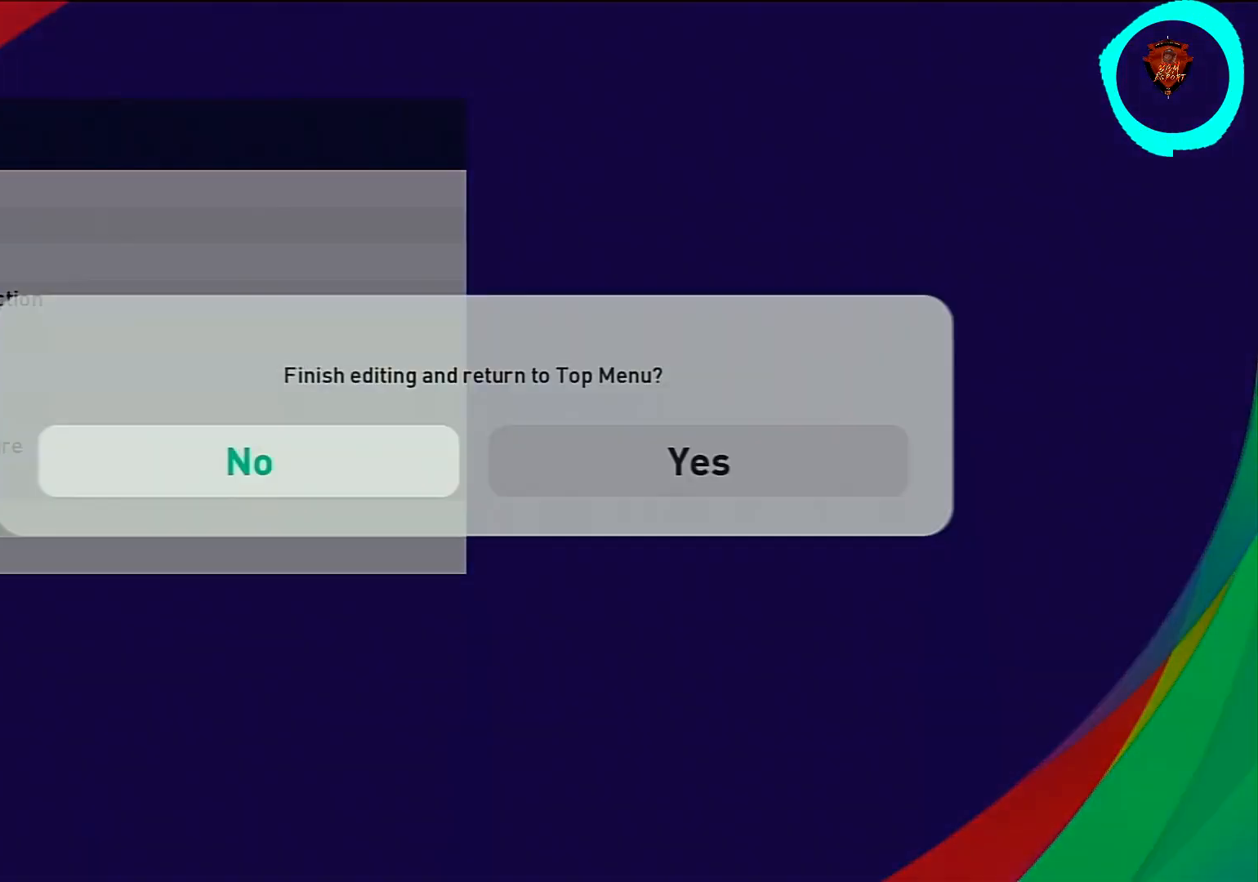
{"buttons": [], "left_stick": "center", "right_stick": "center", "events": [[200, "DPAD_RIGHT", "down"], [300, "DPAD_RIGHT", "up"]]}
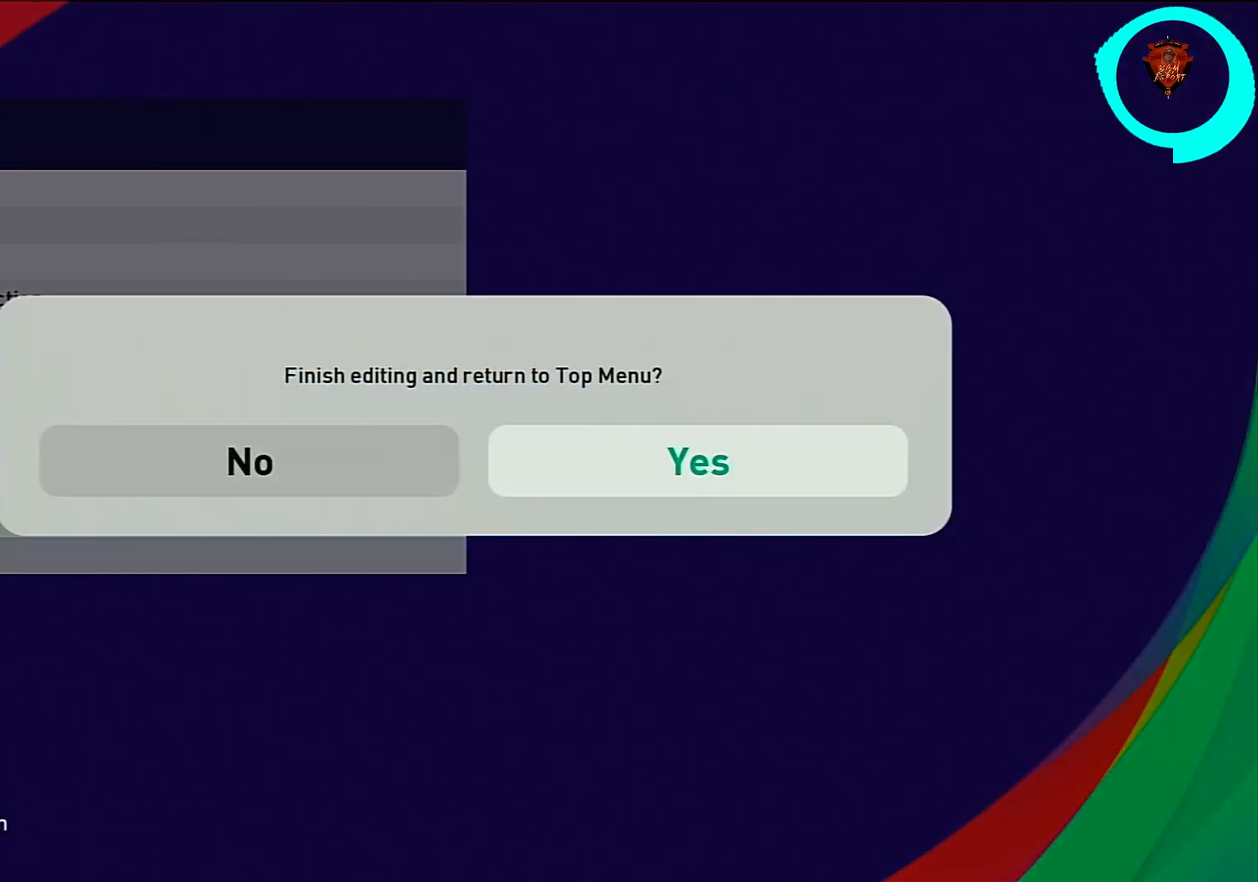
{"buttons": [], "left_stick": "center", "right_stick": "center", "events": [[266, "CIRCLE", "down"], [400, "CIRCLE", "up"]]}
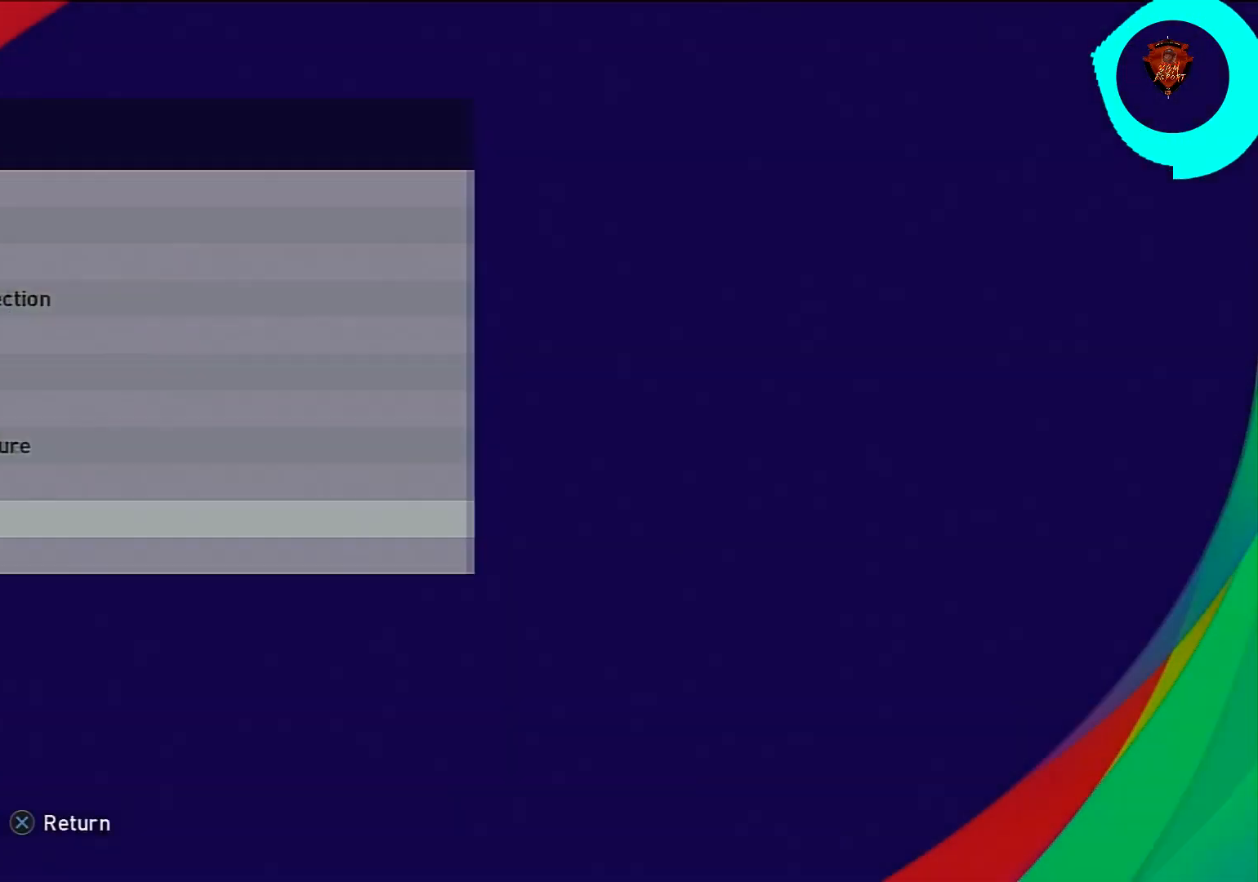
{"buttons": [], "left_stick": "center", "right_stick": "center", "events": []}
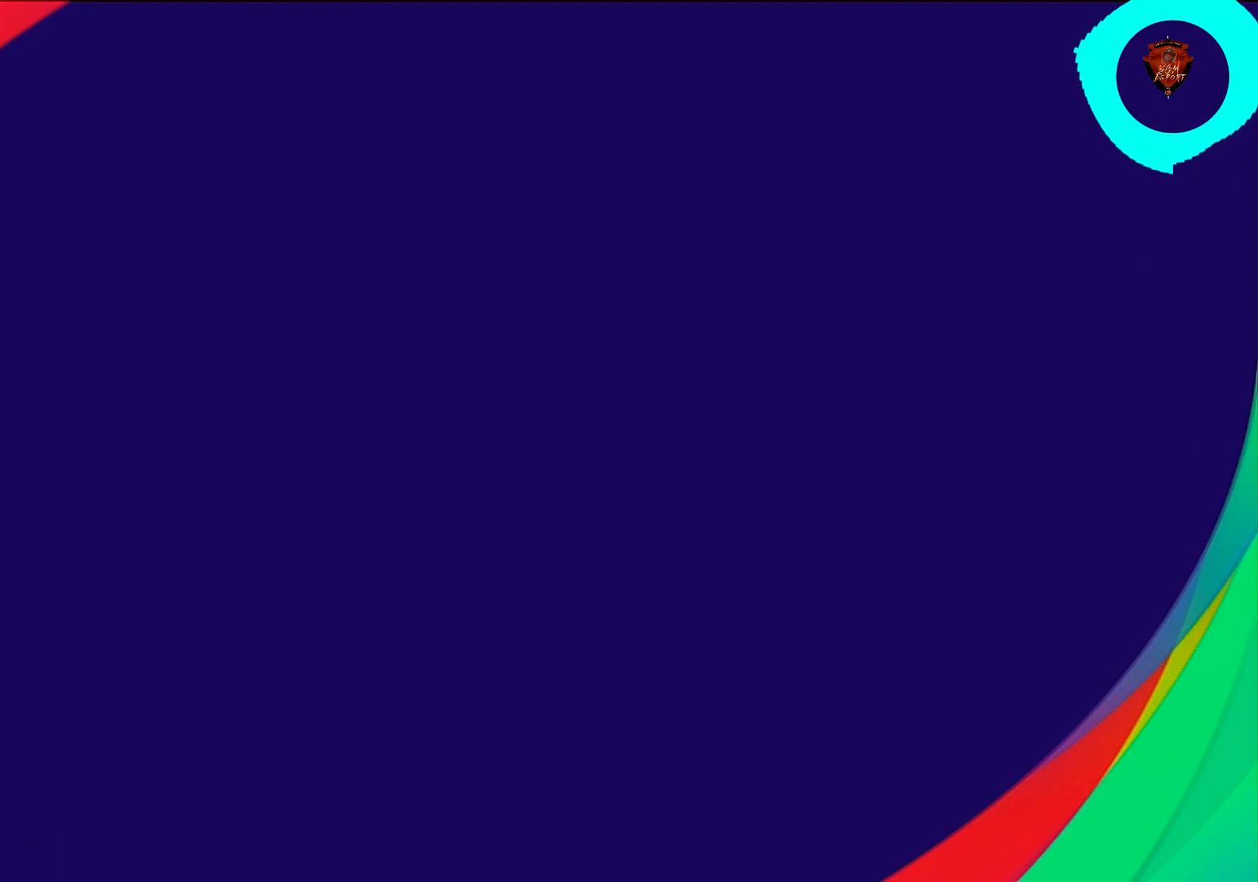
{"buttons": [], "left_stick": "center", "right_stick": "center", "events": []}
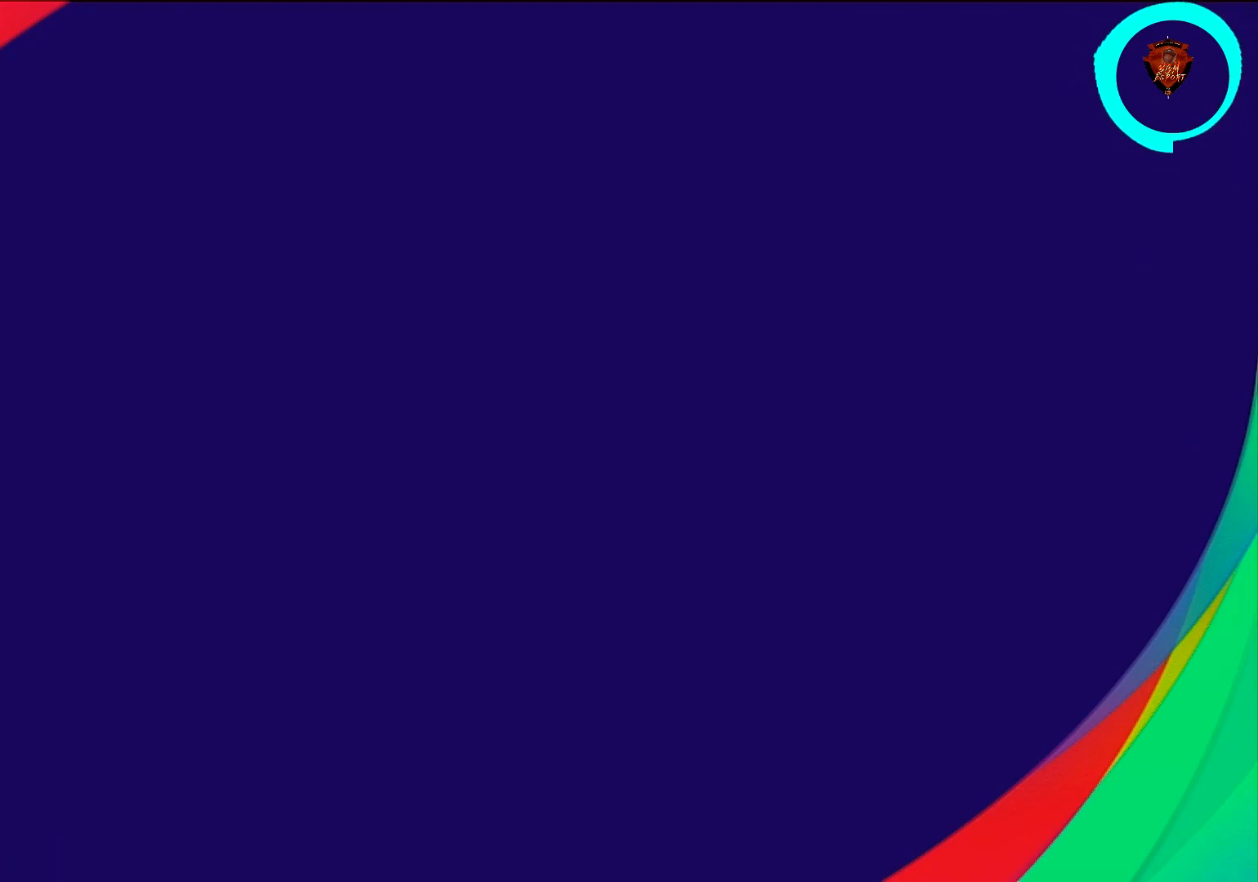
{"buttons": [], "left_stick": "center", "right_stick": "center", "events": []}
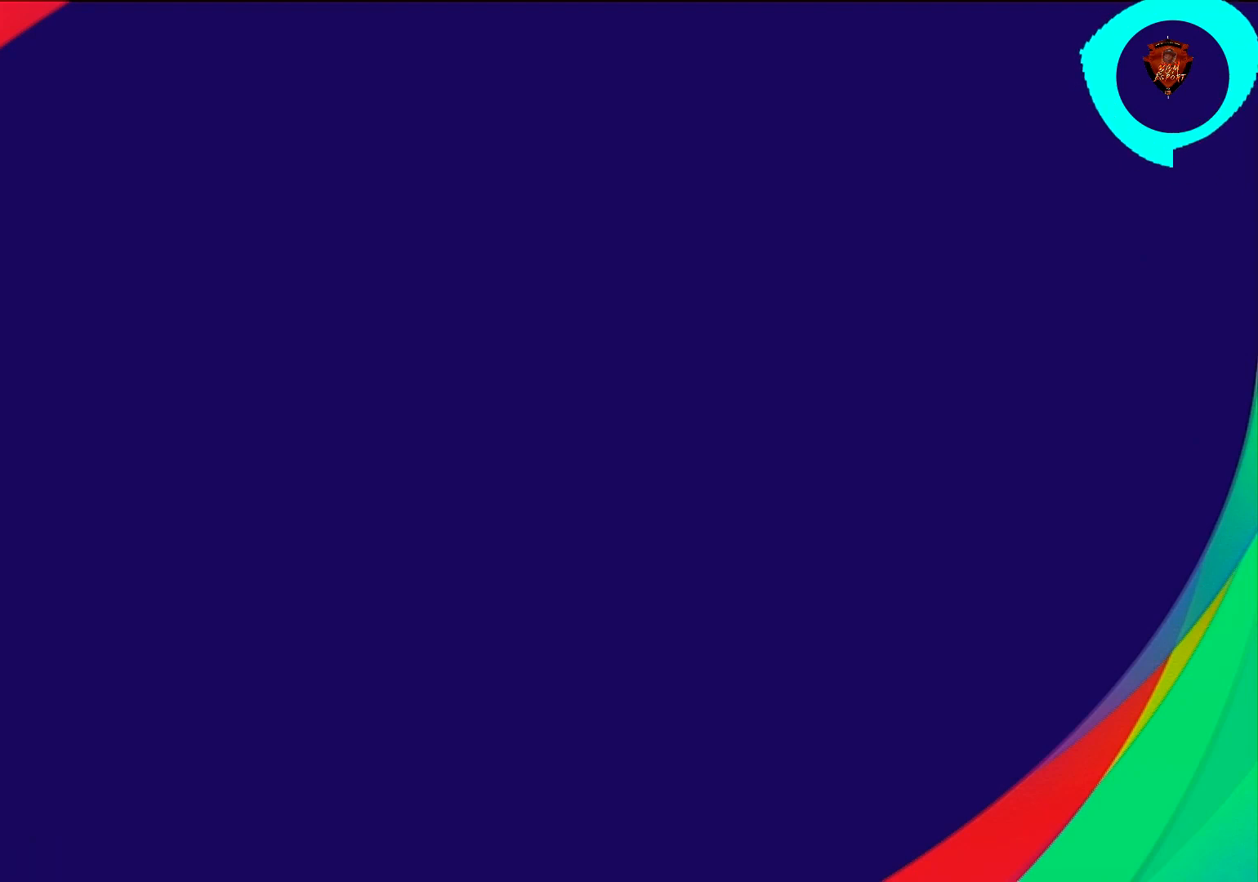
{"buttons": [], "left_stick": "center", "right_stick": "center", "events": []}
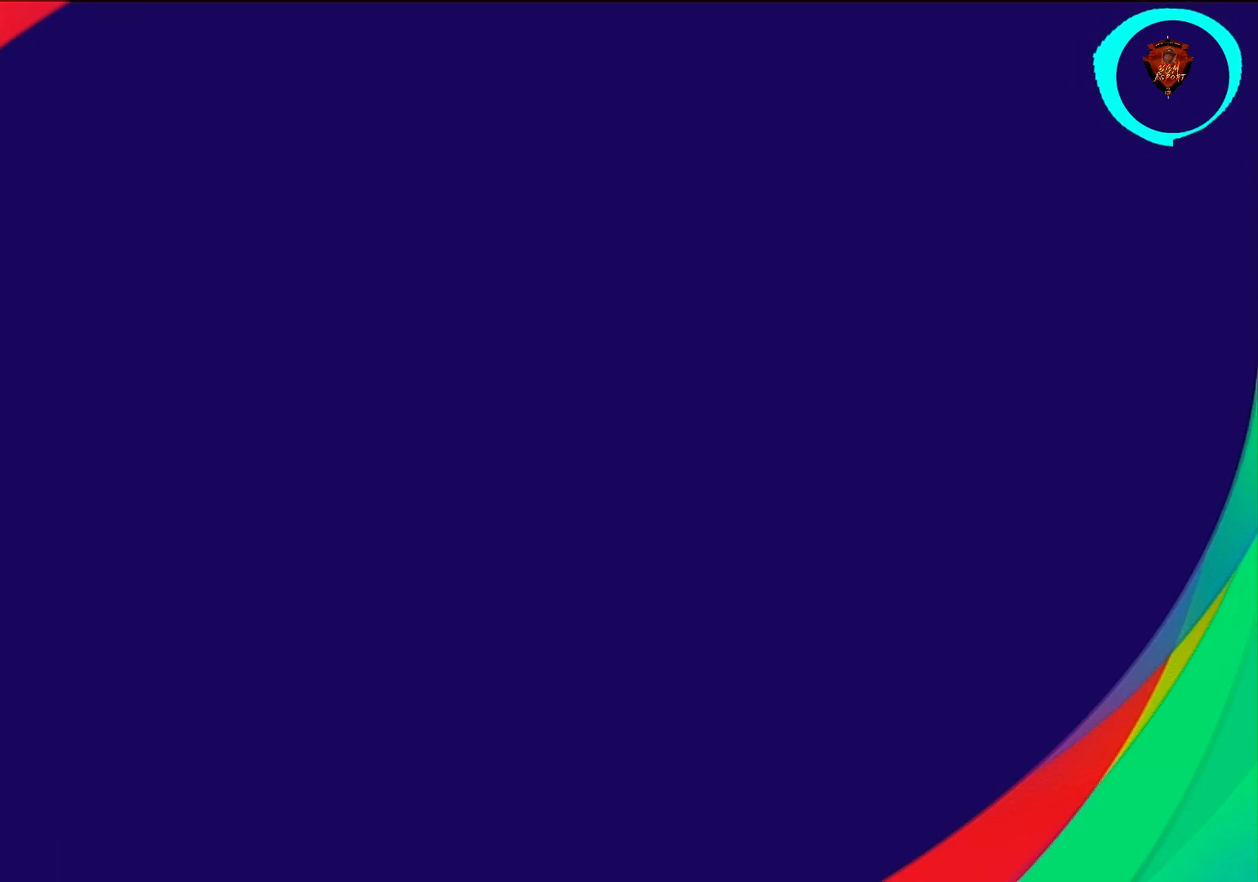
{"buttons": [], "left_stick": "center", "right_stick": "center", "events": []}
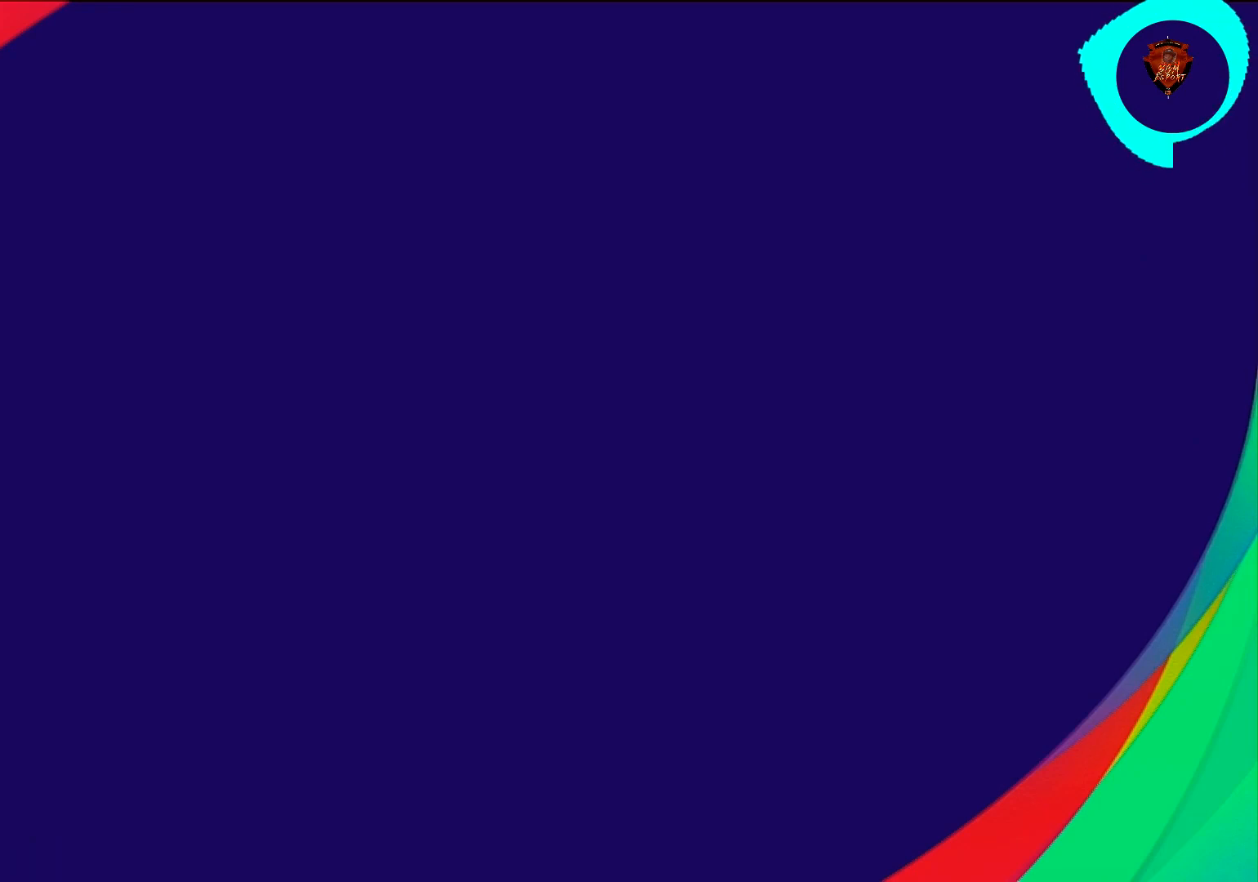
{"buttons": [], "left_stick": "center", "right_stick": "center", "events": []}
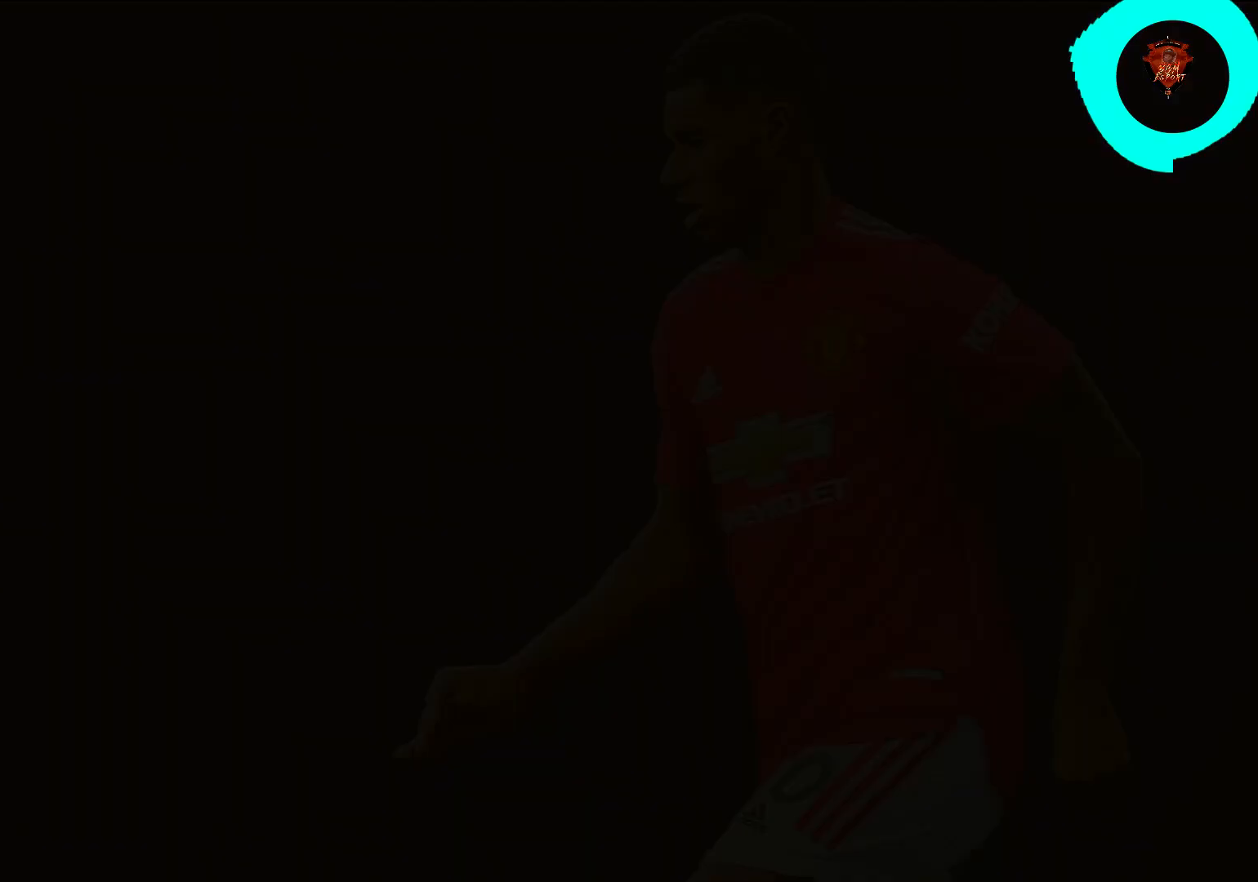
{"buttons": [], "left_stick": "center", "right_stick": "center", "events": []}
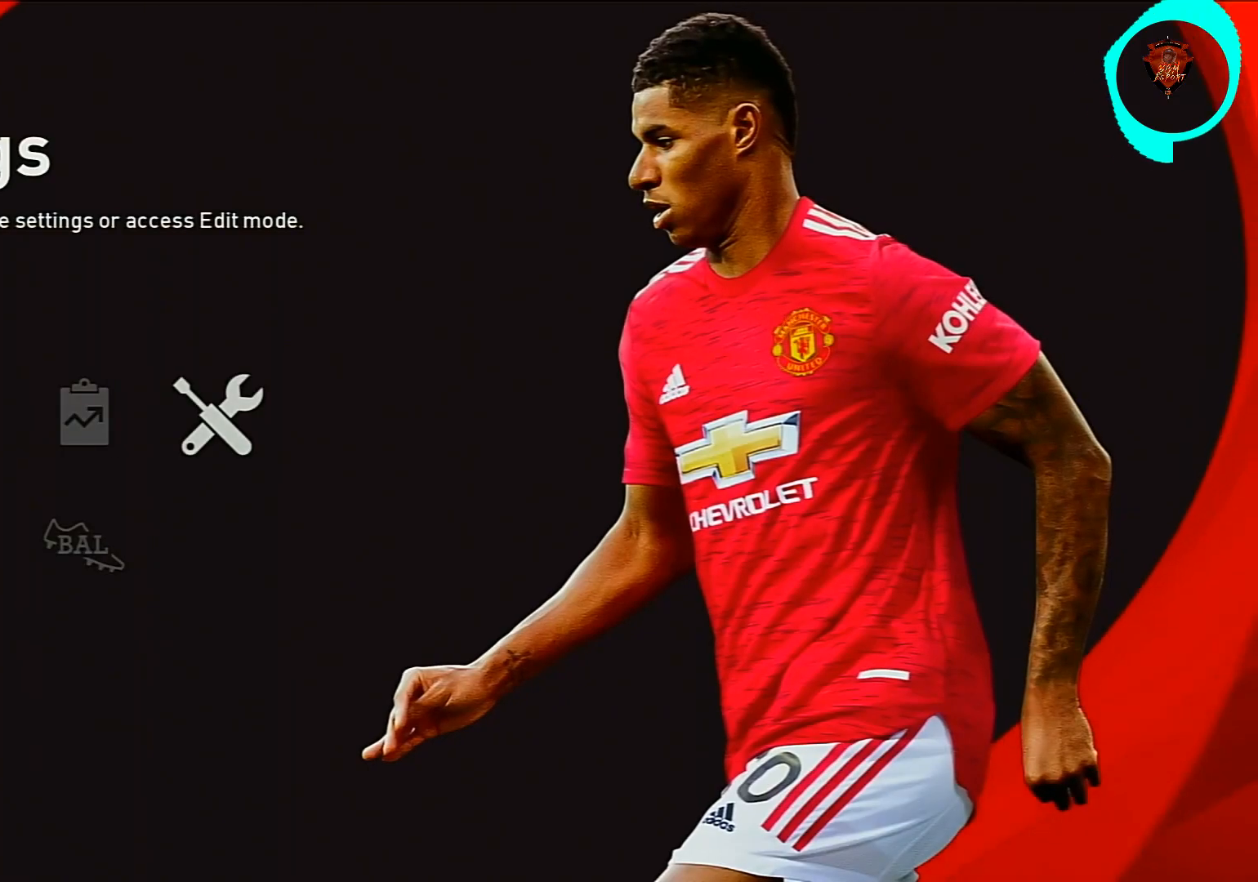
{"buttons": [], "left_stick": "center", "right_stick": "center", "events": [[101, "left_stick", "left"], [267, "left_stick", "center"], [368, "left_stick", "left"], [468, "left_stick", "center"]]}
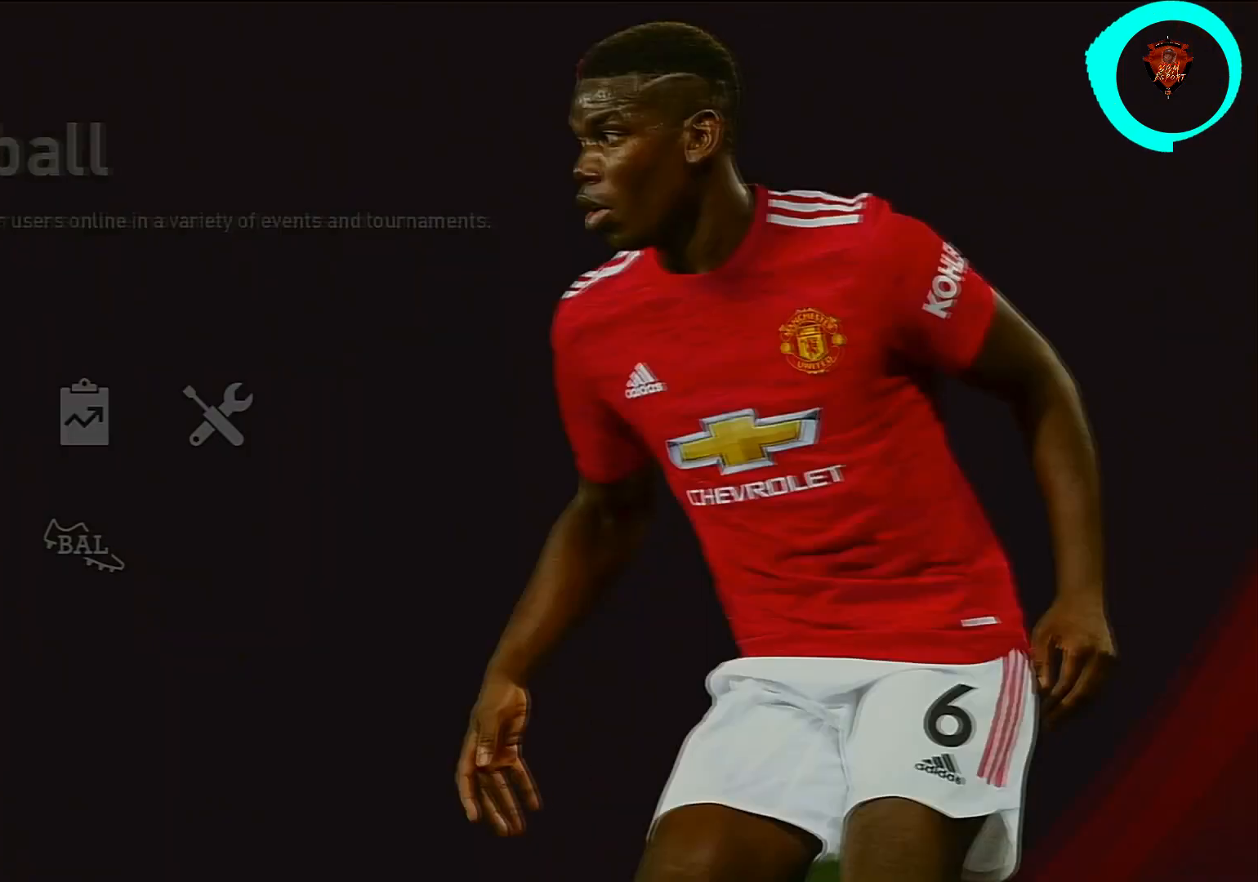
{"buttons": [], "left_stick": "center", "right_stick": "center", "events": [[67, "left_stick", "left"], [167, "left_stick", "center"]]}
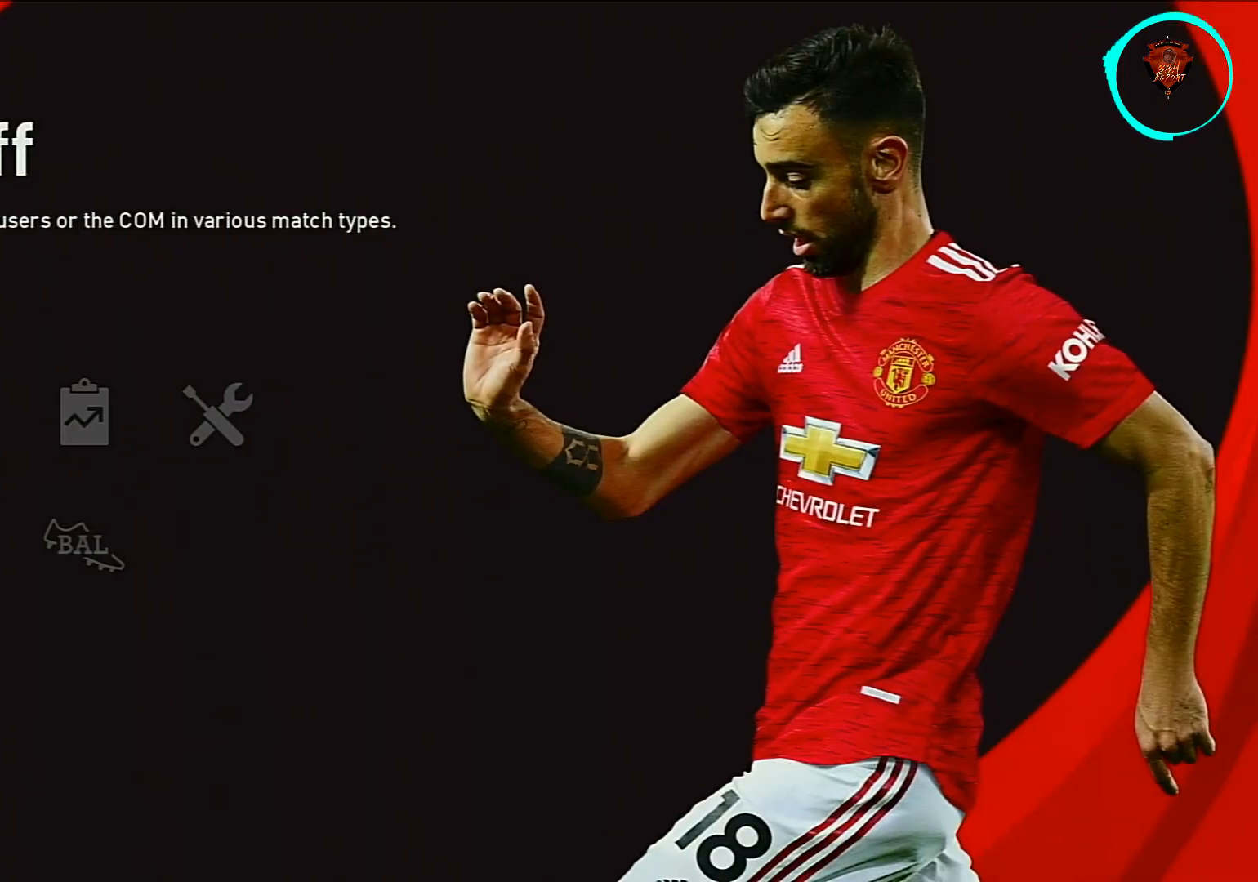
{"buttons": [], "left_stick": "center", "right_stick": "center", "events": []}
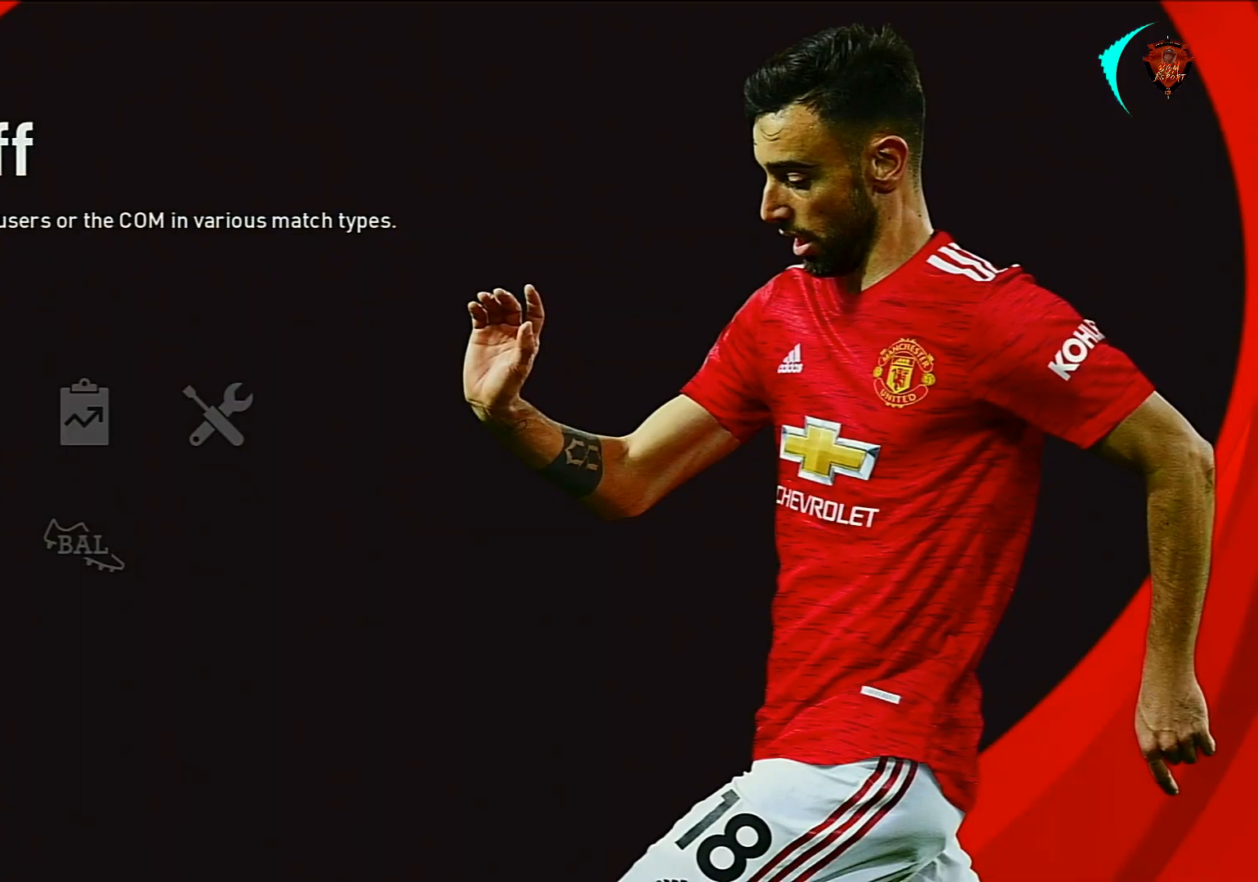
{"buttons": [], "left_stick": "center", "right_stick": "center", "events": []}
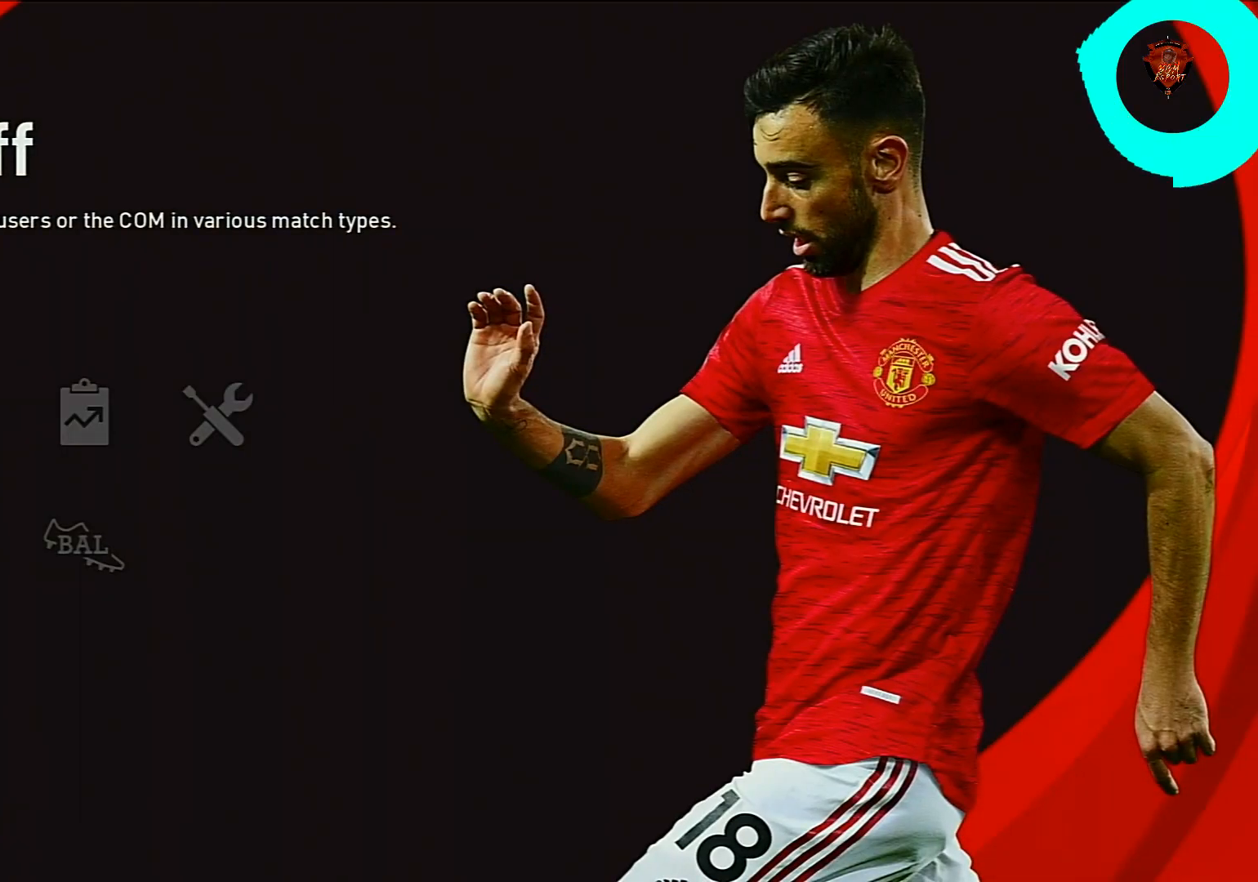
{"buttons": [], "left_stick": "center", "right_stick": "center", "events": []}